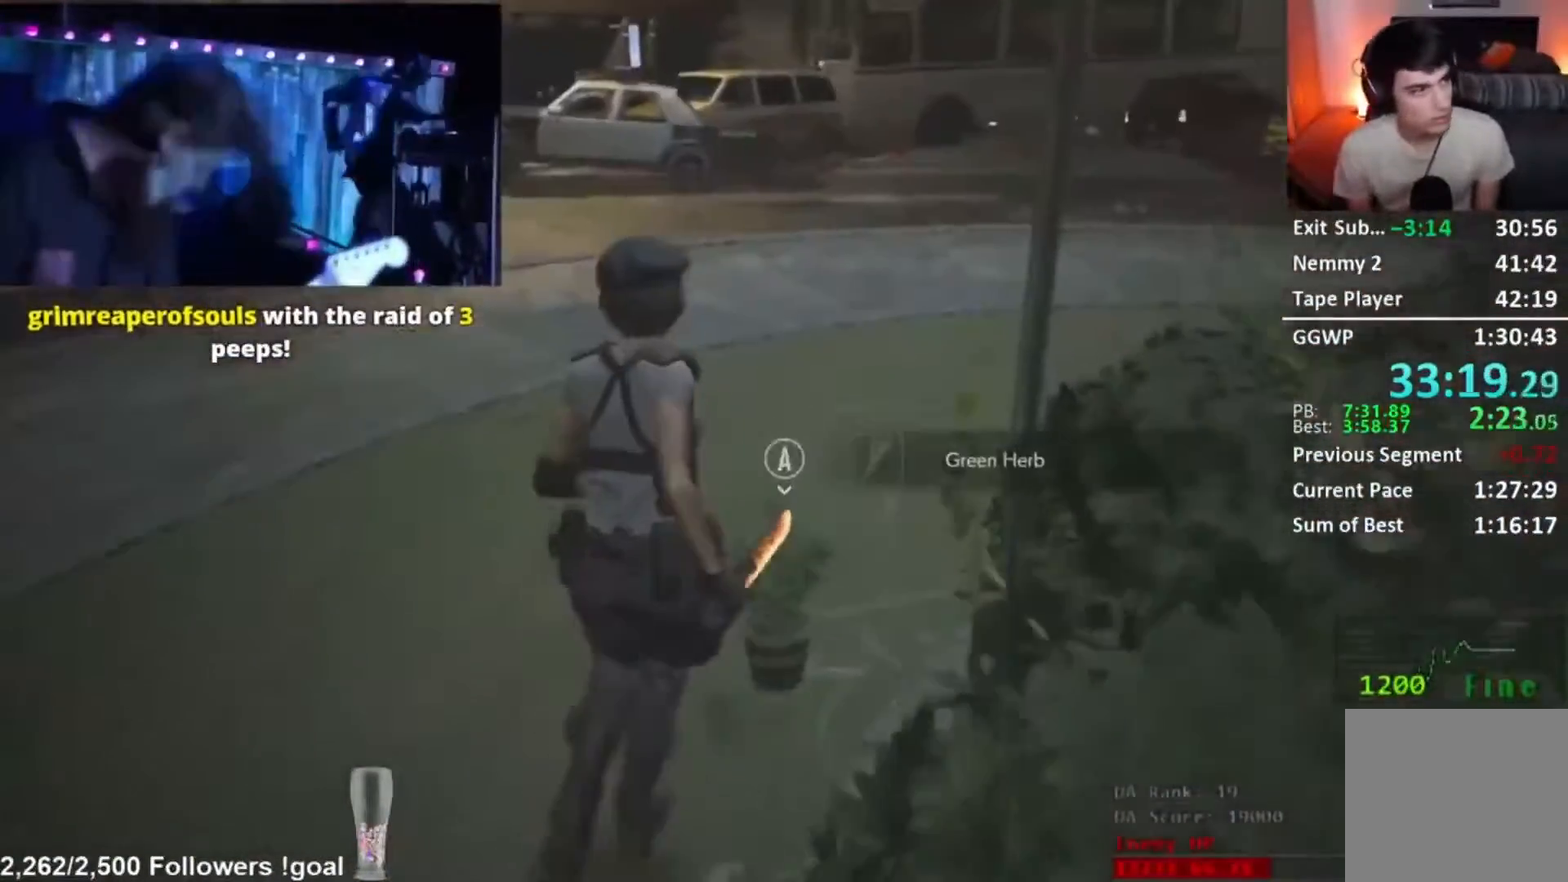
Gameplay with a controller (Xbox layout); each line is a JSON object with the inputs held at the frame after it. "button_events" lists button changes between this image and that frame as [ms after this image, input, new state], when the widget could be followed in between (sticks are given only as held states).
{"buttons": [], "left_stick": "down-left", "right_stick": "up-left", "button_events": [[50, "L3", "down"], [234, "L3", "up"]]}
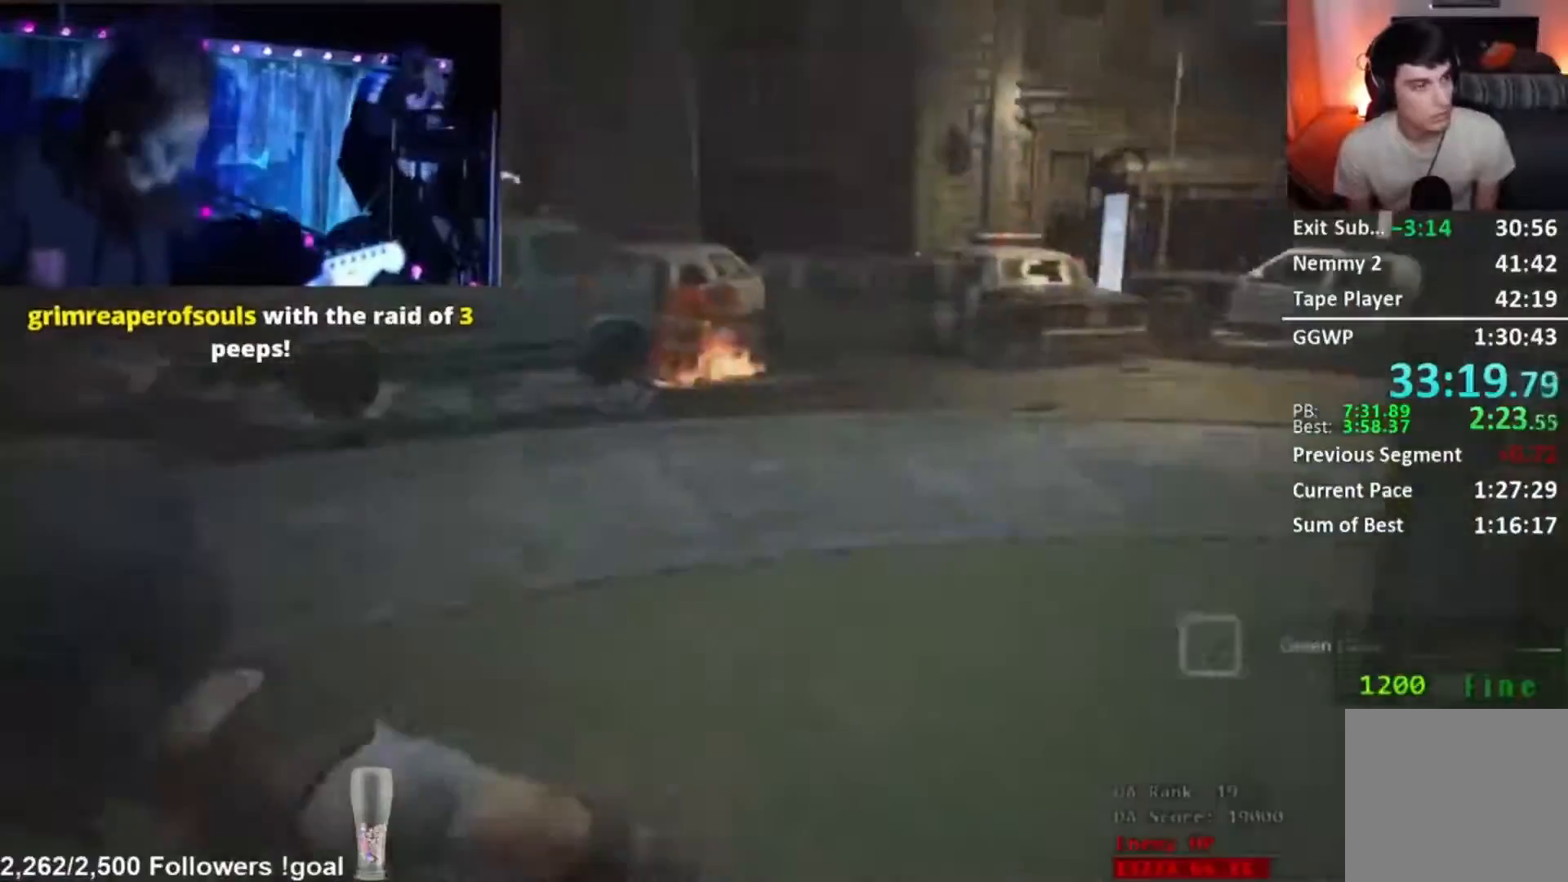
{"buttons": [], "left_stick": "down-left", "right_stick": "center", "button_events": []}
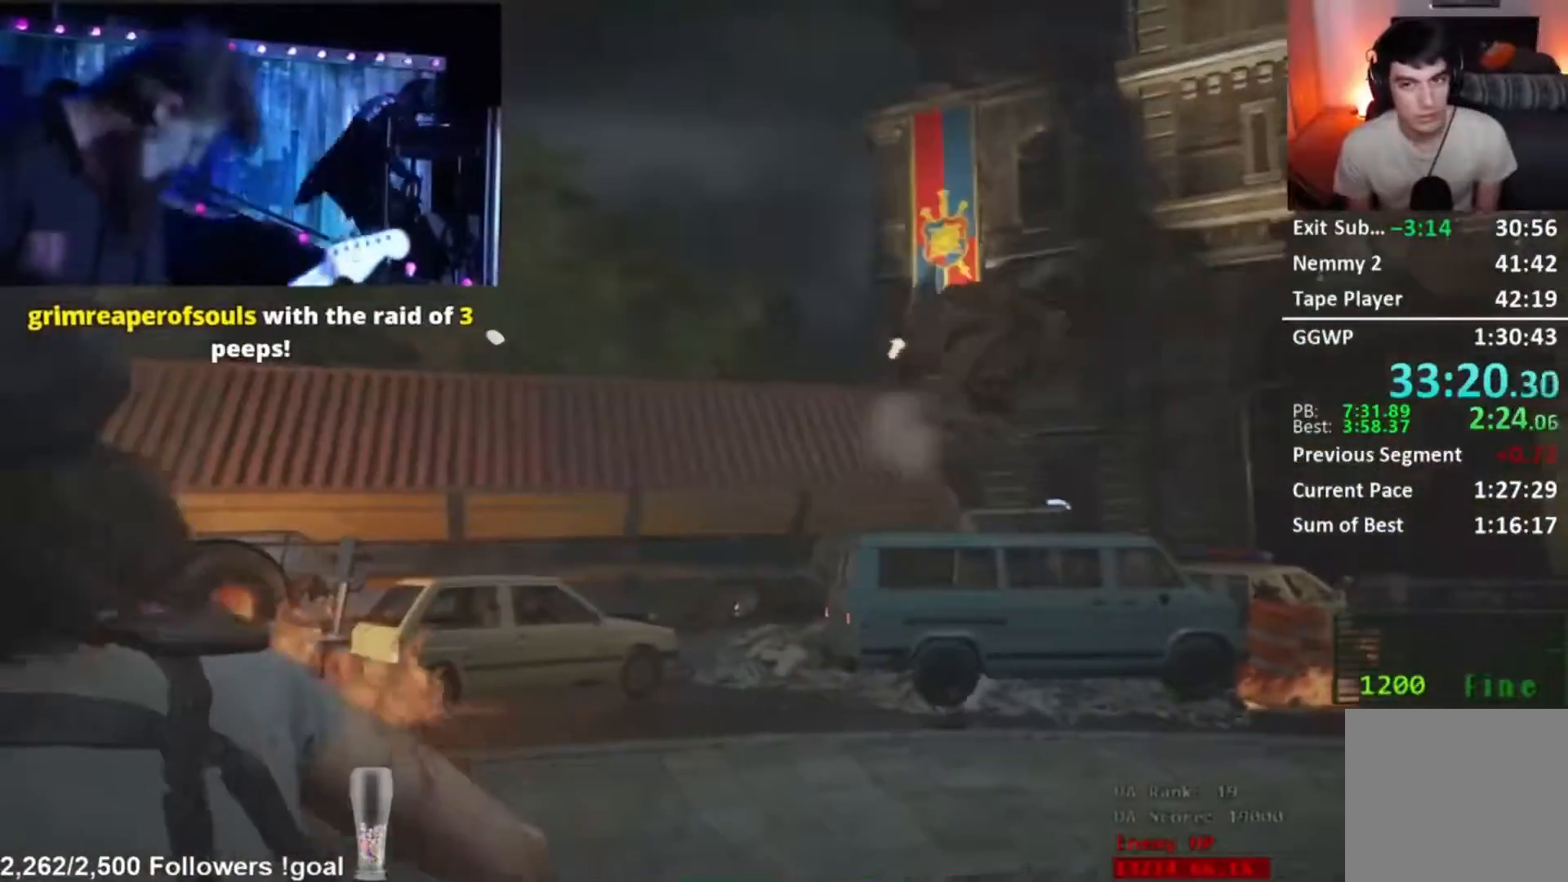
{"buttons": [], "left_stick": "down-left", "right_stick": "left", "button_events": []}
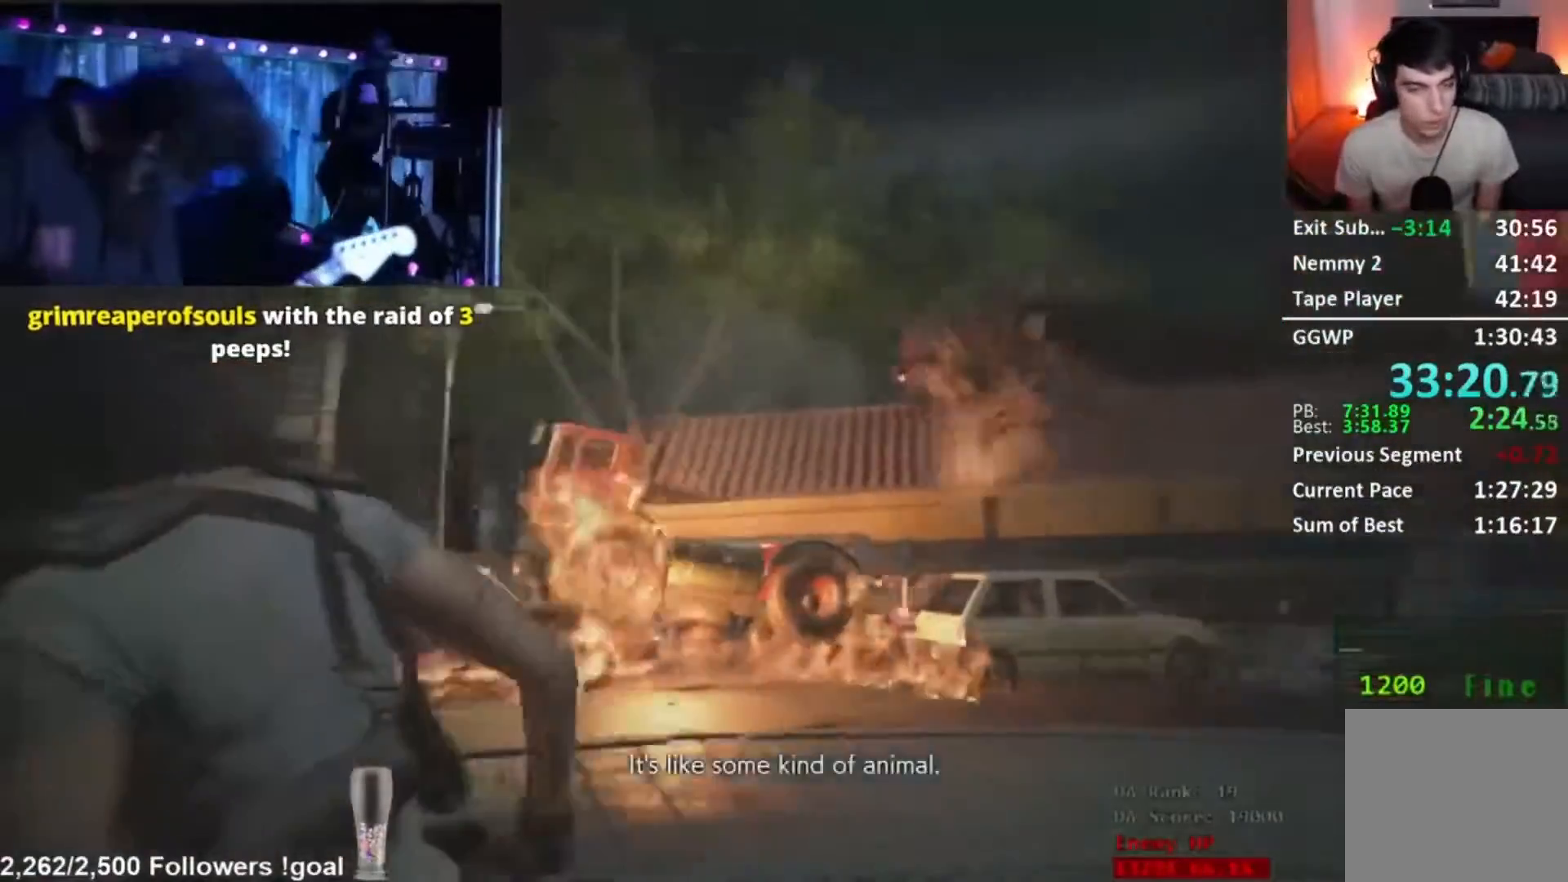
{"buttons": [], "left_stick": "down-left", "right_stick": "left", "button_events": []}
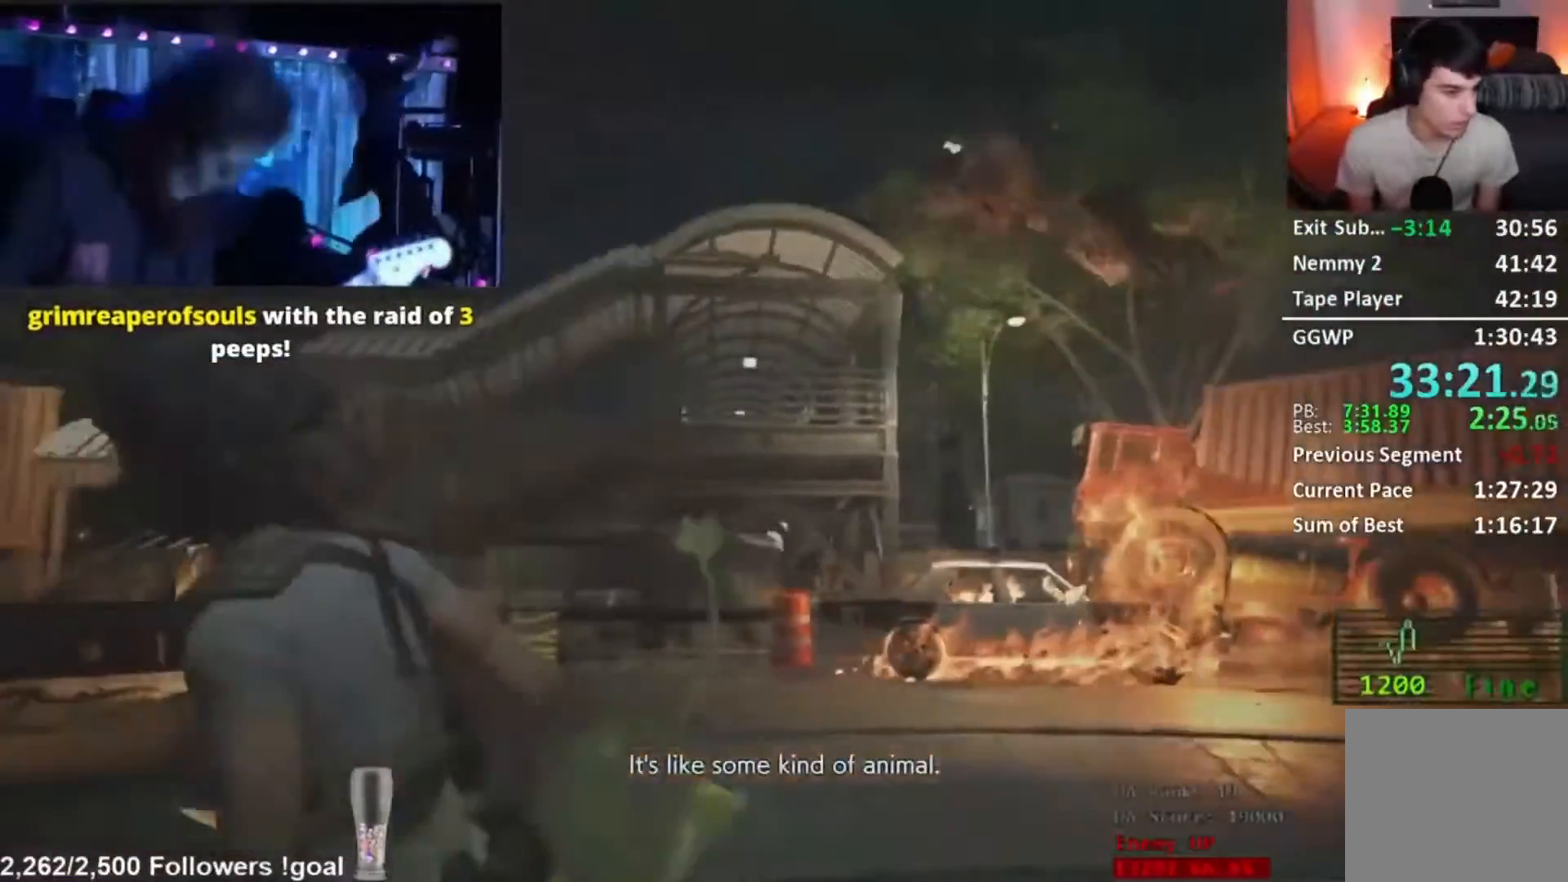
{"buttons": [], "left_stick": "down-left", "right_stick": "center", "button_events": []}
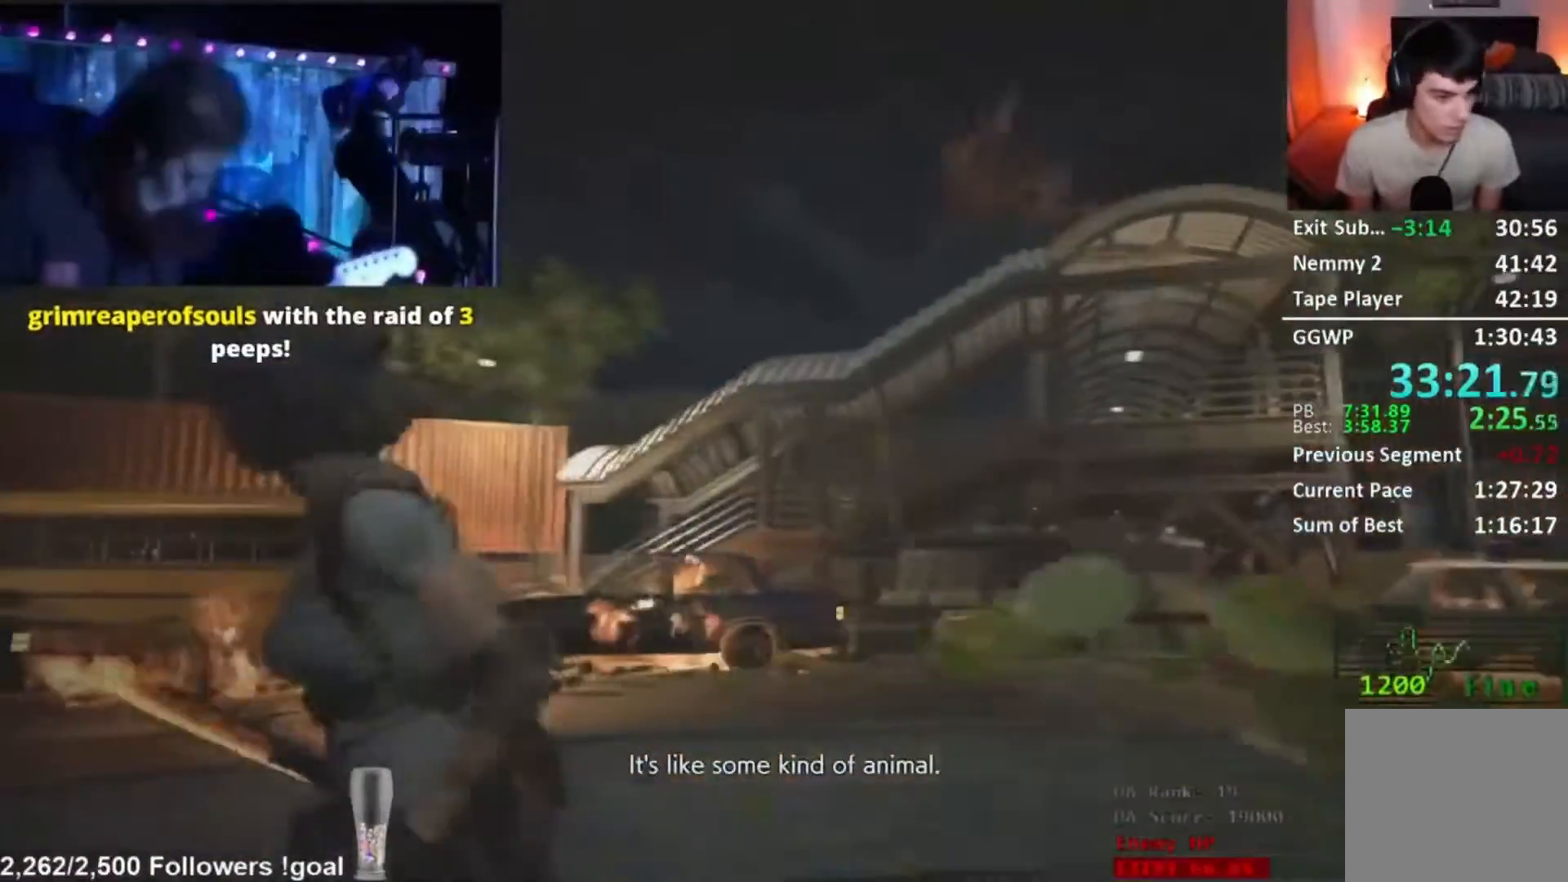
{"buttons": [], "left_stick": "down-left", "right_stick": "center", "button_events": []}
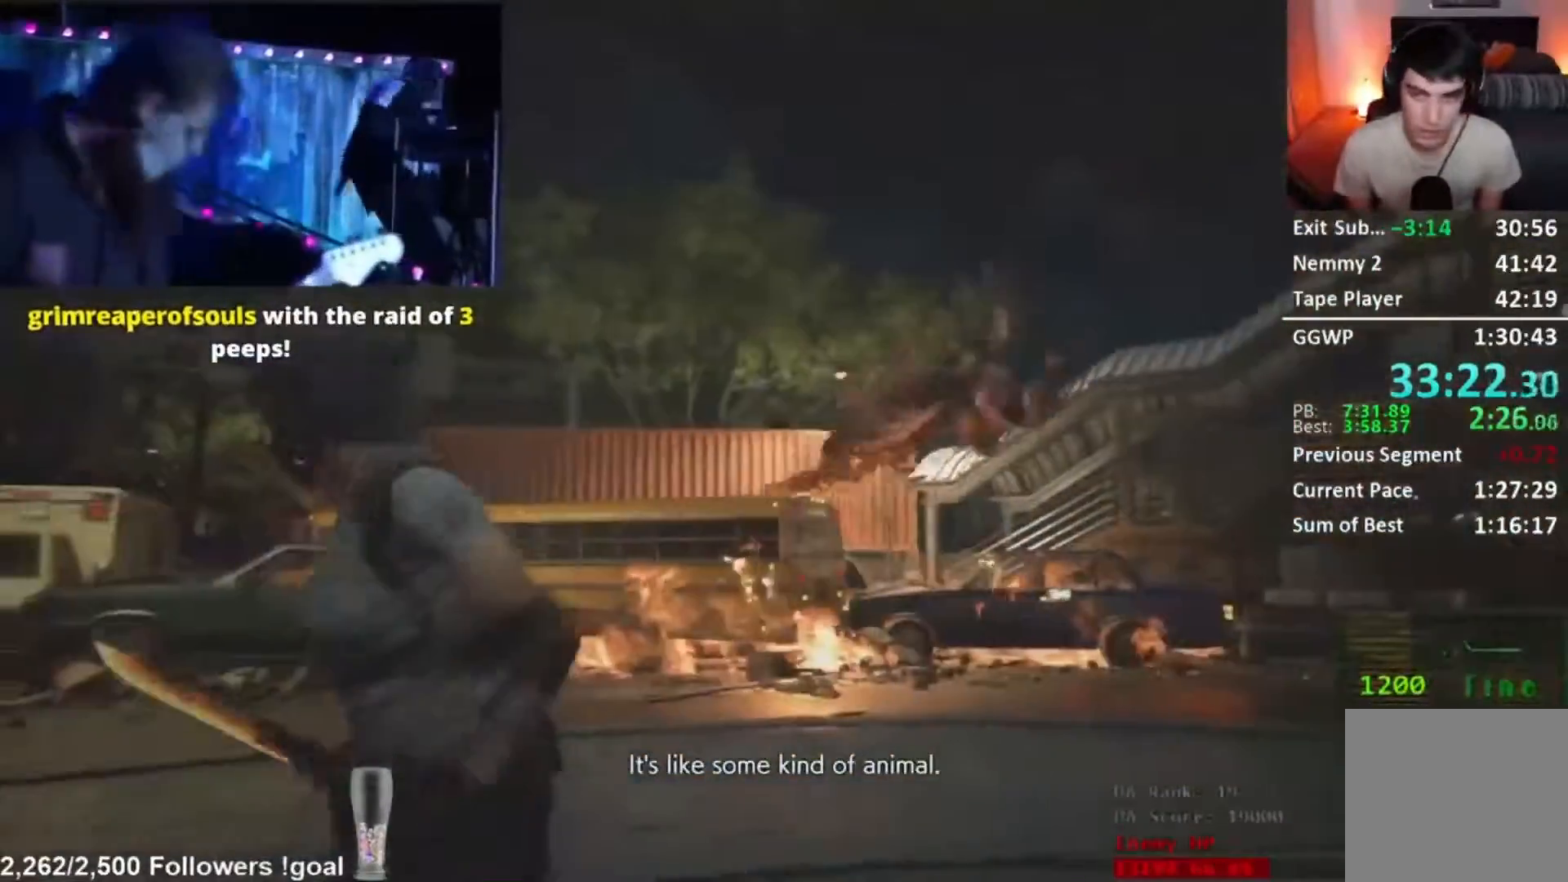
{"buttons": [], "left_stick": "down-left", "right_stick": "left", "button_events": []}
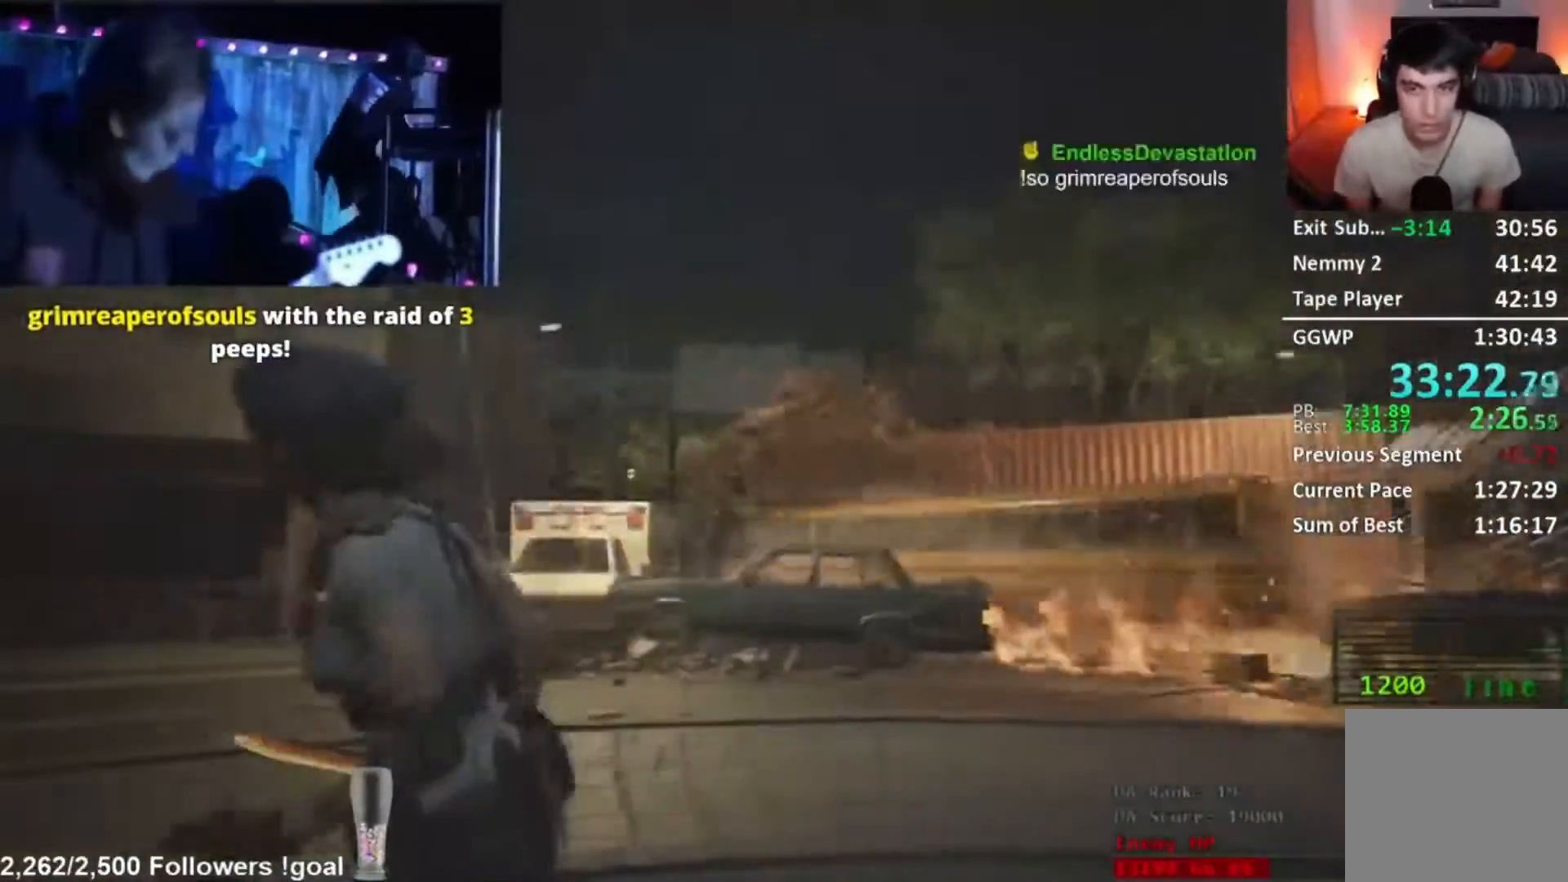
{"buttons": [], "left_stick": "down-left", "right_stick": "center", "button_events": []}
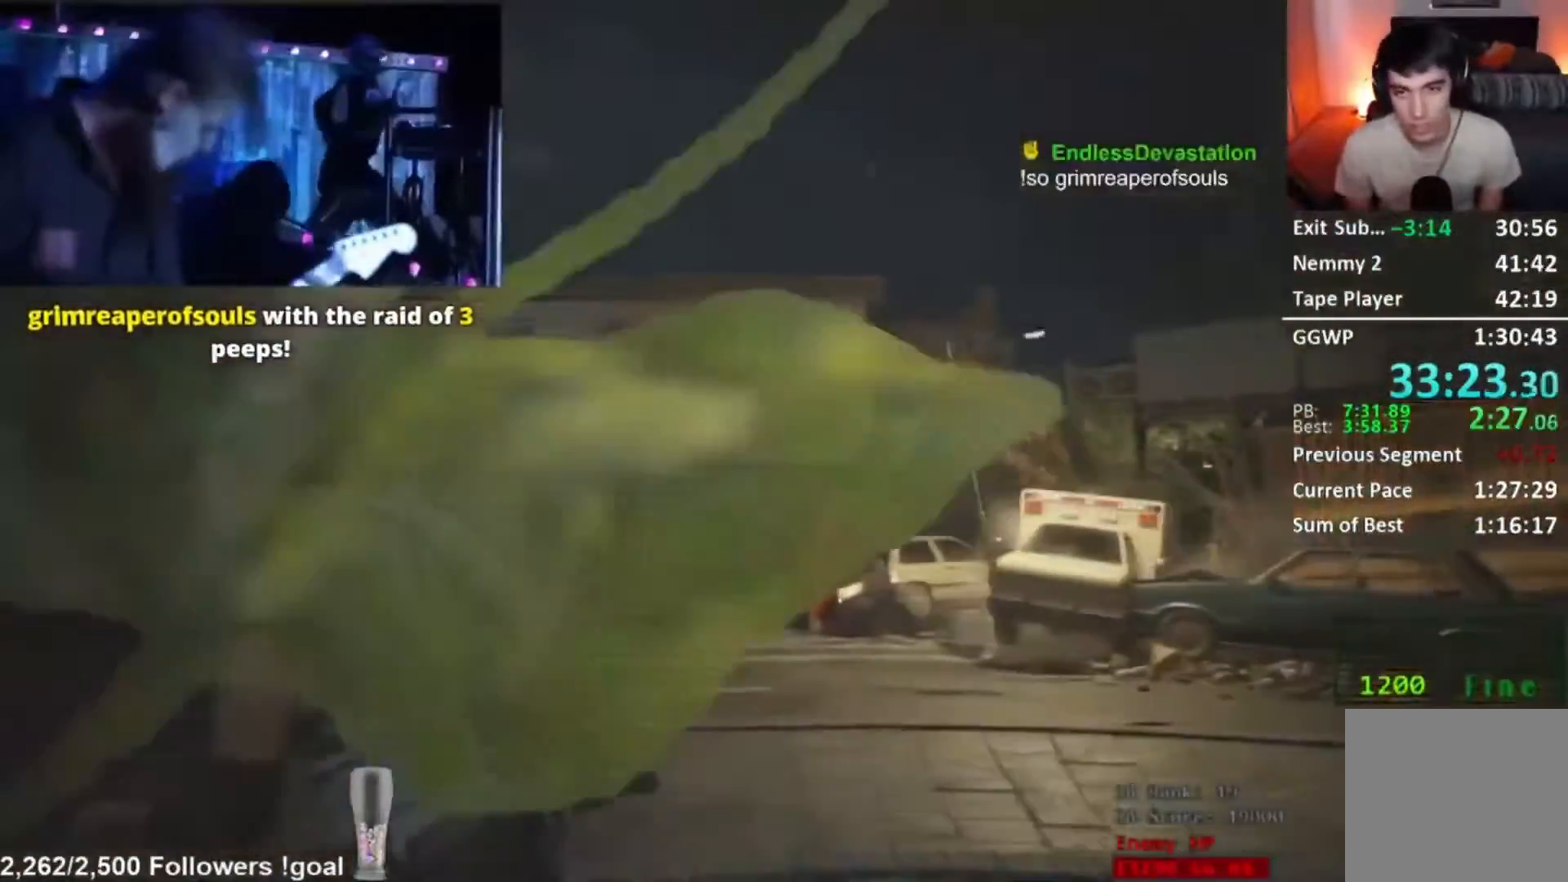
{"buttons": [], "left_stick": "left", "right_stick": "center", "button_events": []}
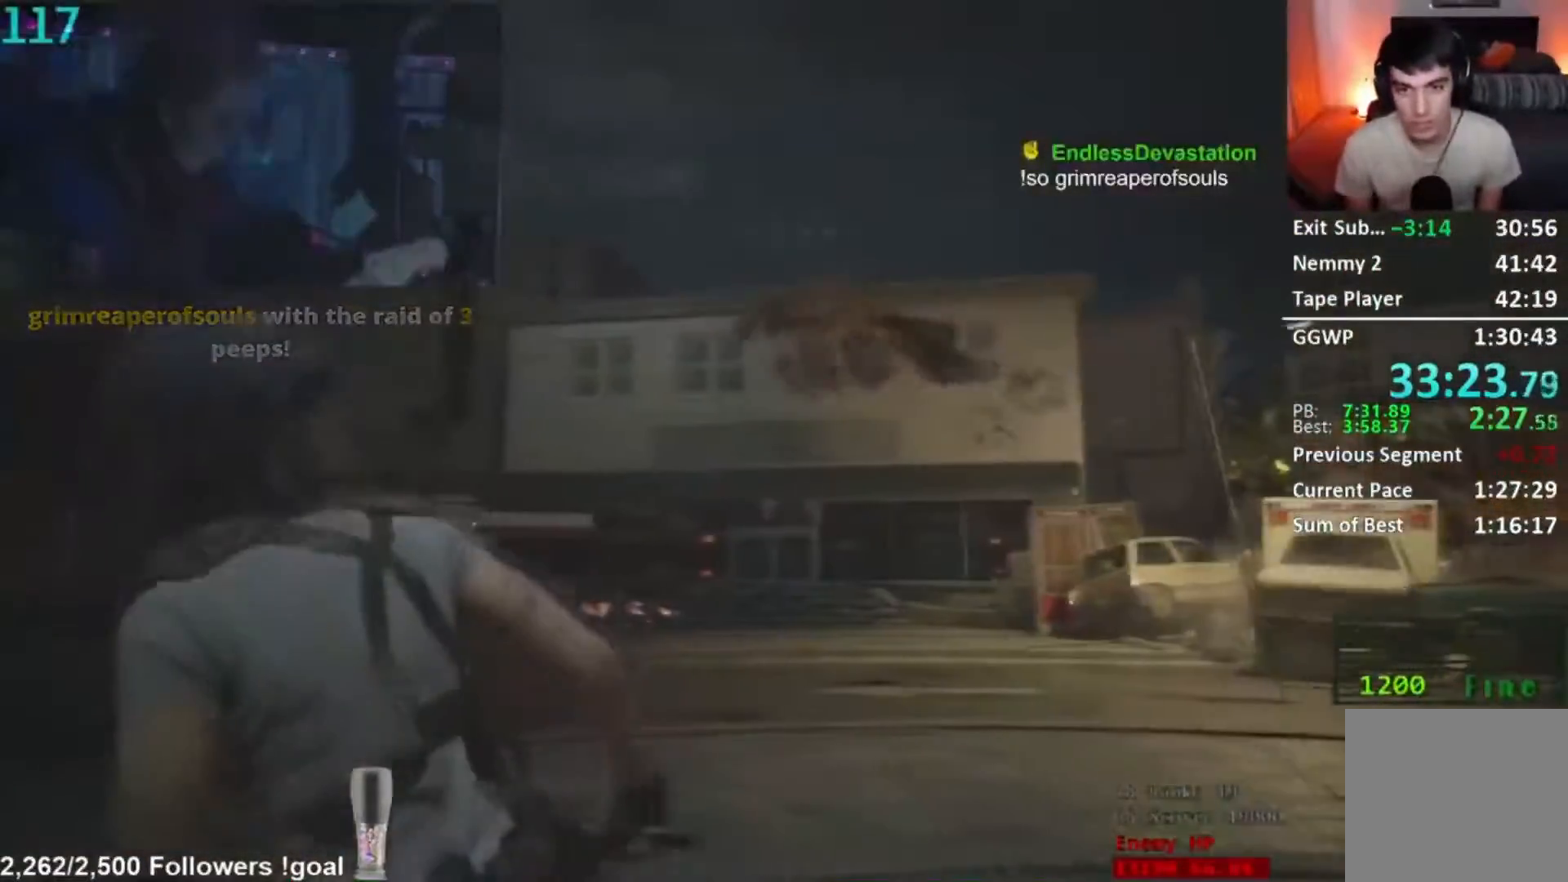
{"buttons": [], "left_stick": "left", "right_stick": "center", "button_events": []}
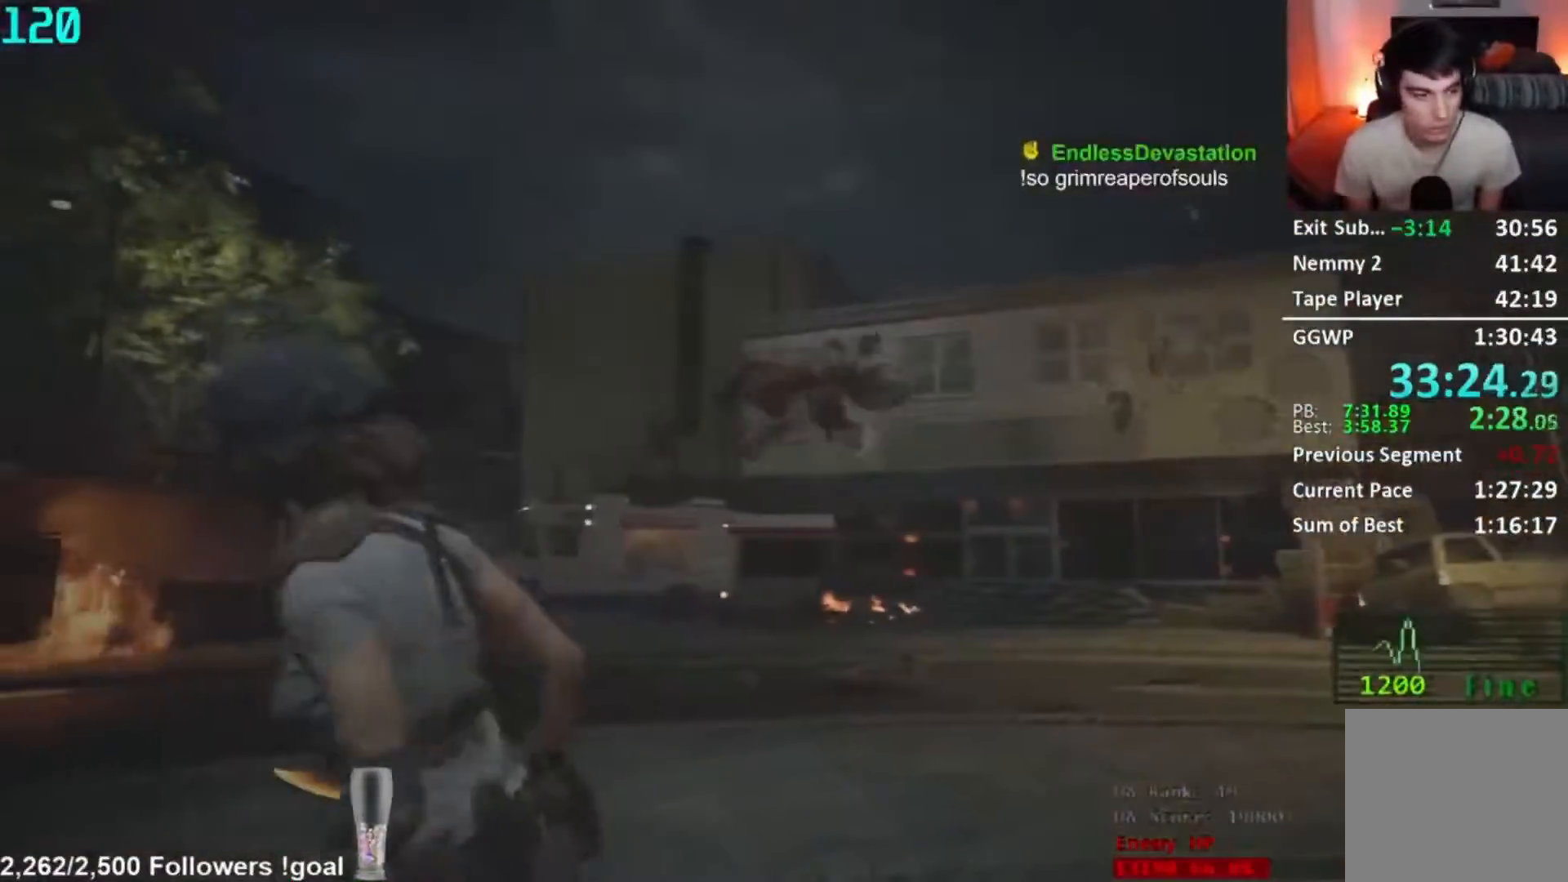
{"buttons": [], "left_stick": "left", "right_stick": "center", "button_events": []}
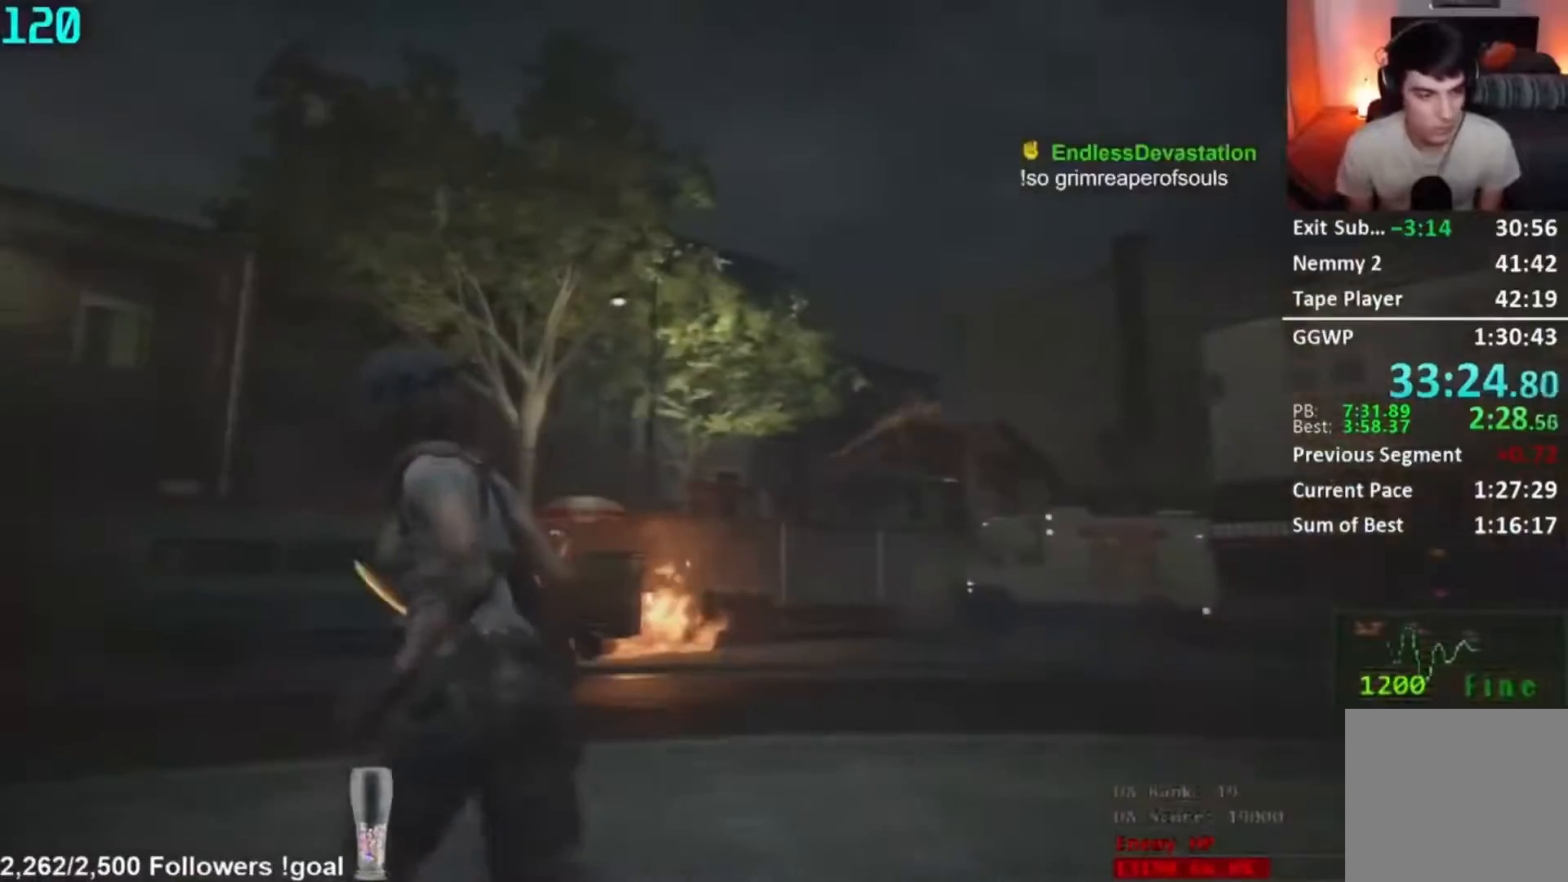
{"buttons": [], "left_stick": "left", "right_stick": "center", "button_events": []}